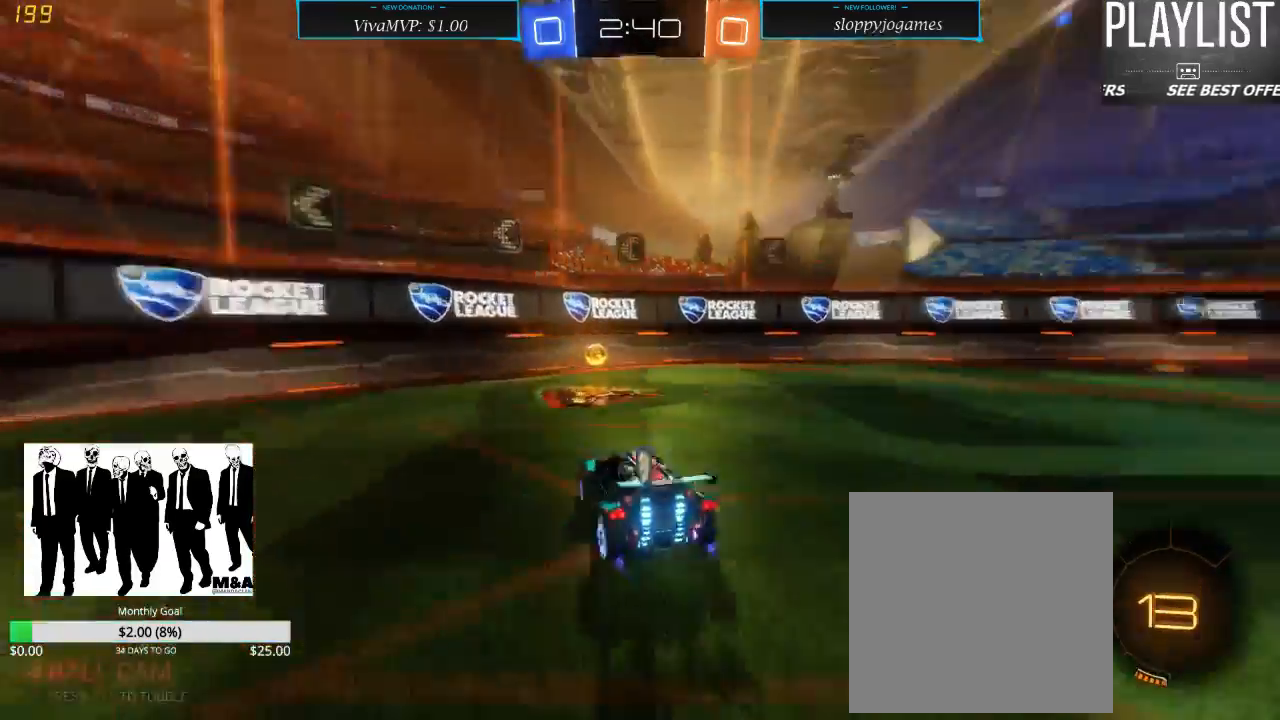
Gameplay with a controller (Xbox layout); each line is a JSON object with the inputs held at the frame after it (dt_ms = milliseconds from this image to that frame). "events" lists button and stick changes between this image and that frame as [ms after this image, input, new state], when the widget could be followed in between. Not read: L3 R3.
{"dt_ms": 500, "buttons": ["R2"], "left_stick": "right", "right_stick": "center", "events": [[50, "Y", "down"], [83, "Y", "up"], [300, "X", "down"], [417, "X", "up"]]}
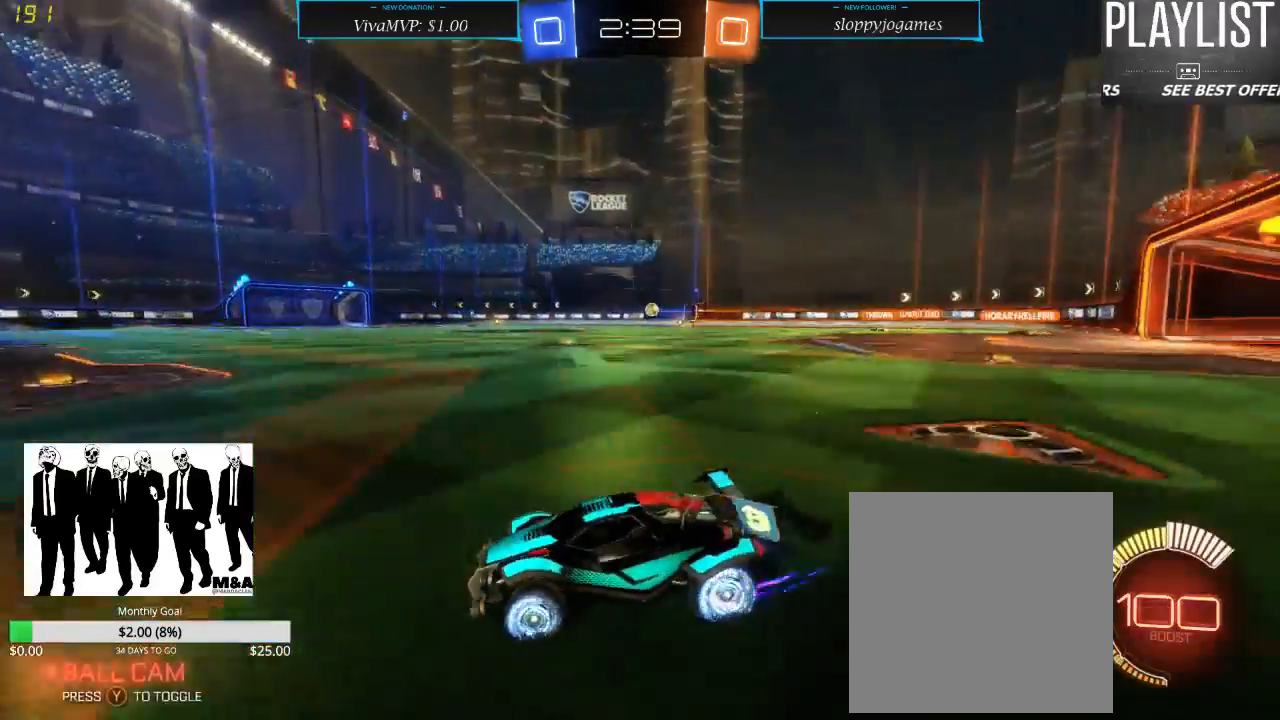
{"dt_ms": 500, "buttons": ["A", "R1", "R2"], "left_stick": "up", "right_stick": "center", "events": [[300, "R1", "down"], [383, "left_stick", "up"], [483, "A", "down"]]}
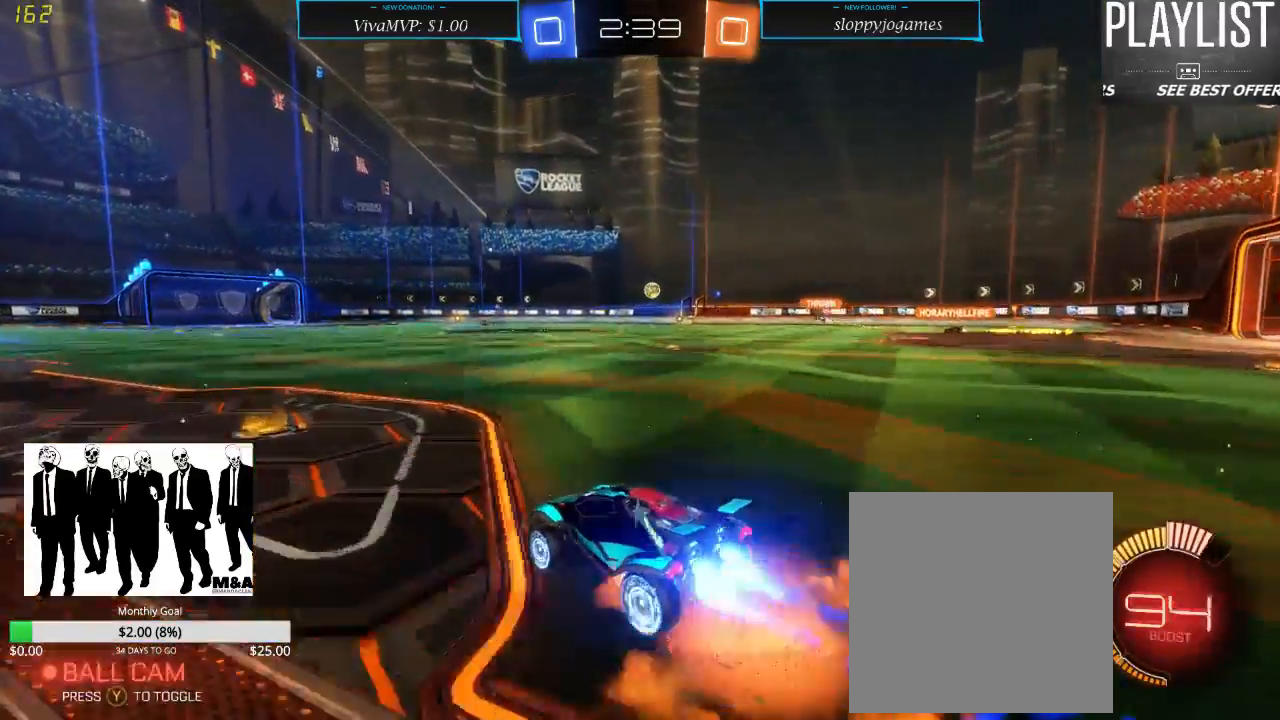
{"dt_ms": 500, "buttons": ["R2"], "left_stick": "center", "right_stick": "center", "events": [[50, "A", "up"], [167, "A", "down"], [217, "A", "up"], [250, "R1", "up"], [333, "left_stick", "center"]]}
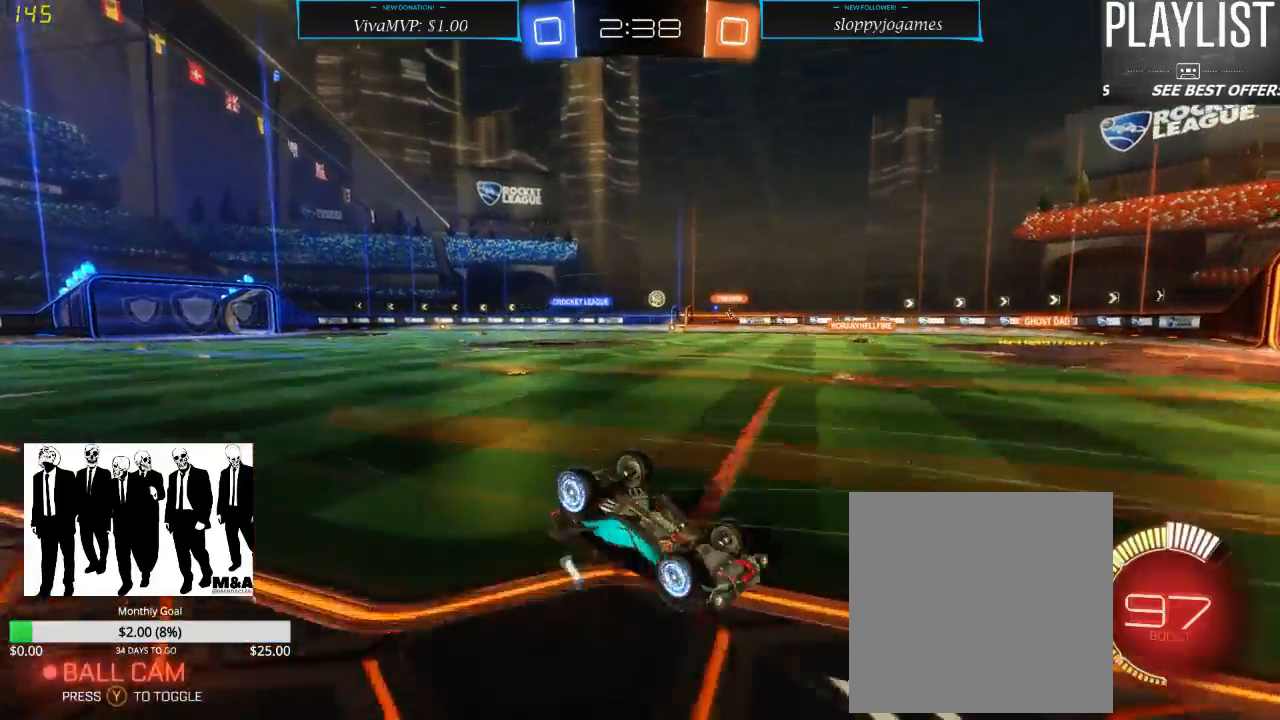
{"dt_ms": 500, "buttons": ["R2"], "left_stick": "center", "right_stick": "center", "events": []}
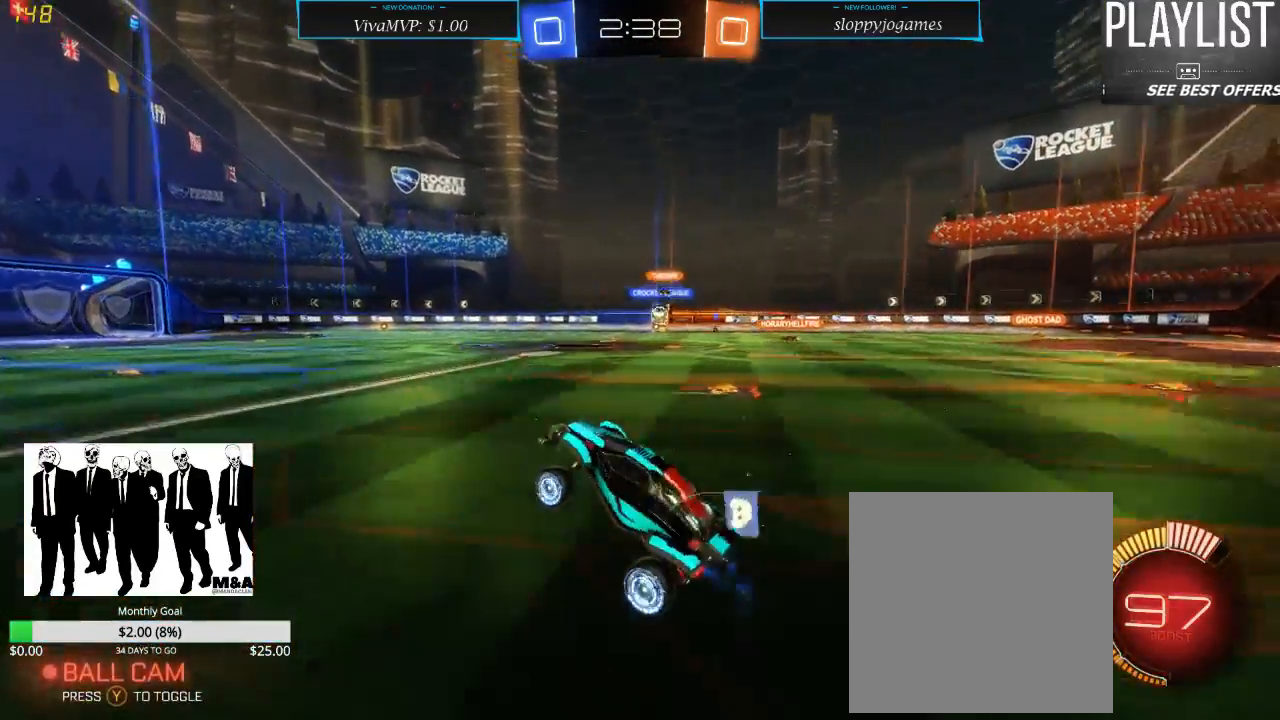
{"dt_ms": 500, "buttons": ["R2"], "left_stick": "center", "right_stick": "center", "events": []}
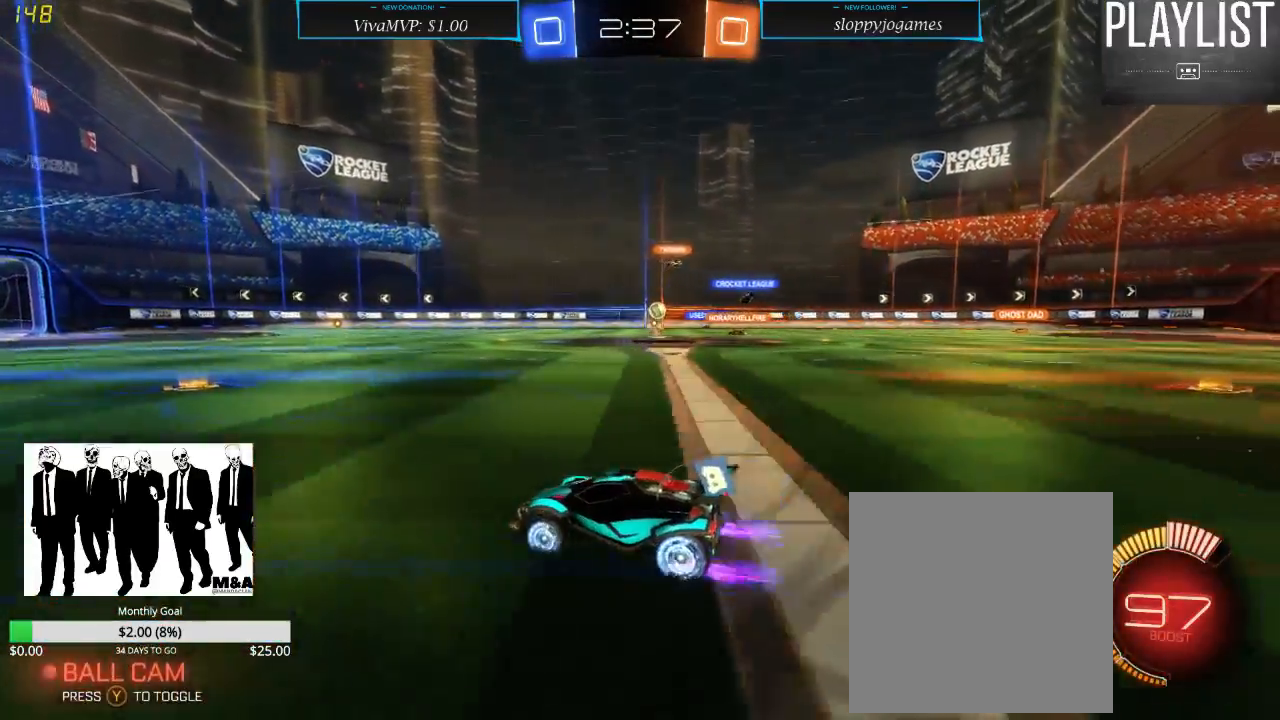
{"dt_ms": 500, "buttons": ["R2"], "left_stick": "center", "right_stick": "center", "events": [[167, "R1", "down"], [200, "left_stick", "right"], [400, "R1", "up"], [483, "left_stick", "center"]]}
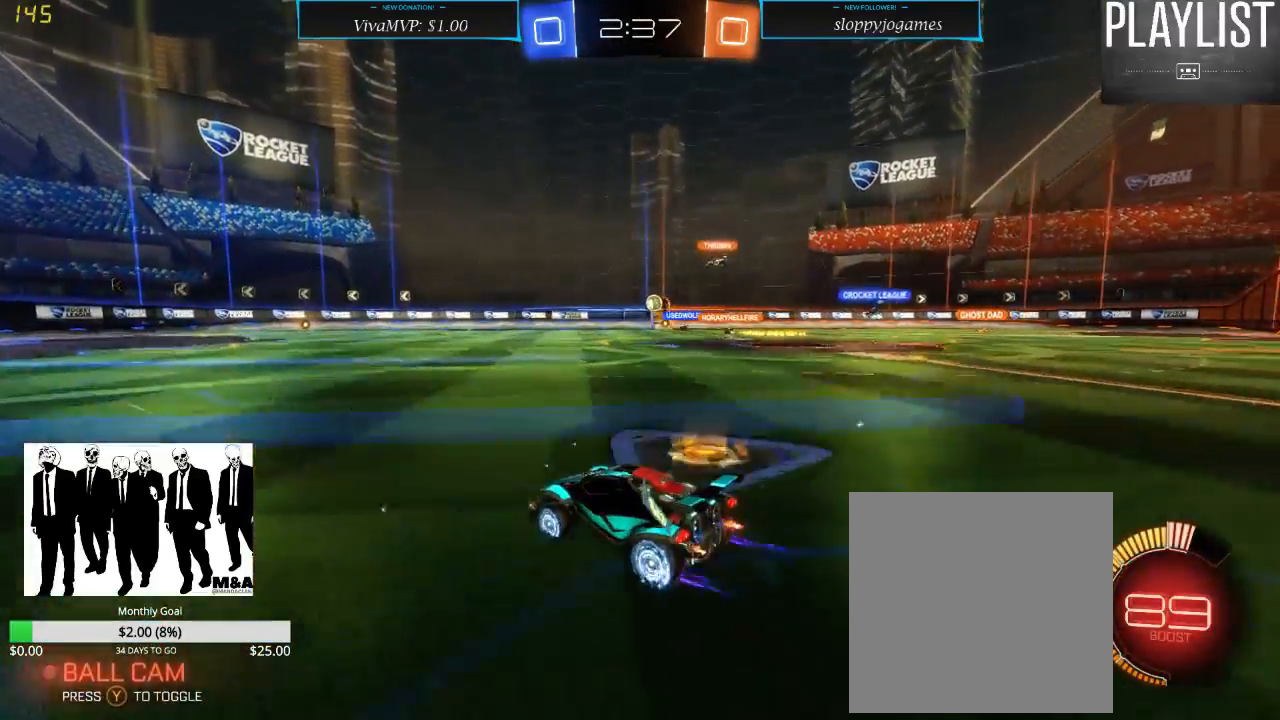
{"dt_ms": 500, "buttons": ["R2"], "left_stick": "center", "right_stick": "center", "events": [[167, "left_stick", "left"], [350, "left_stick", "center"]]}
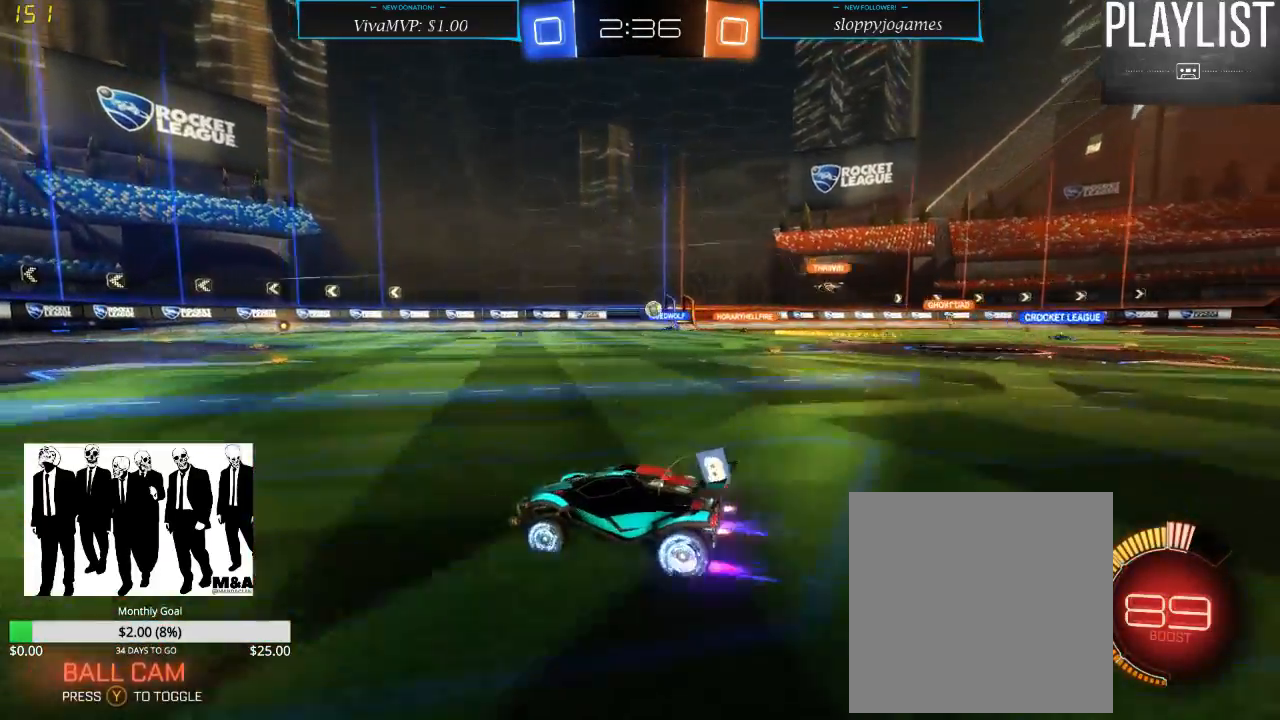
{"dt_ms": 500, "buttons": ["R2"], "left_stick": "center", "right_stick": "center", "events": []}
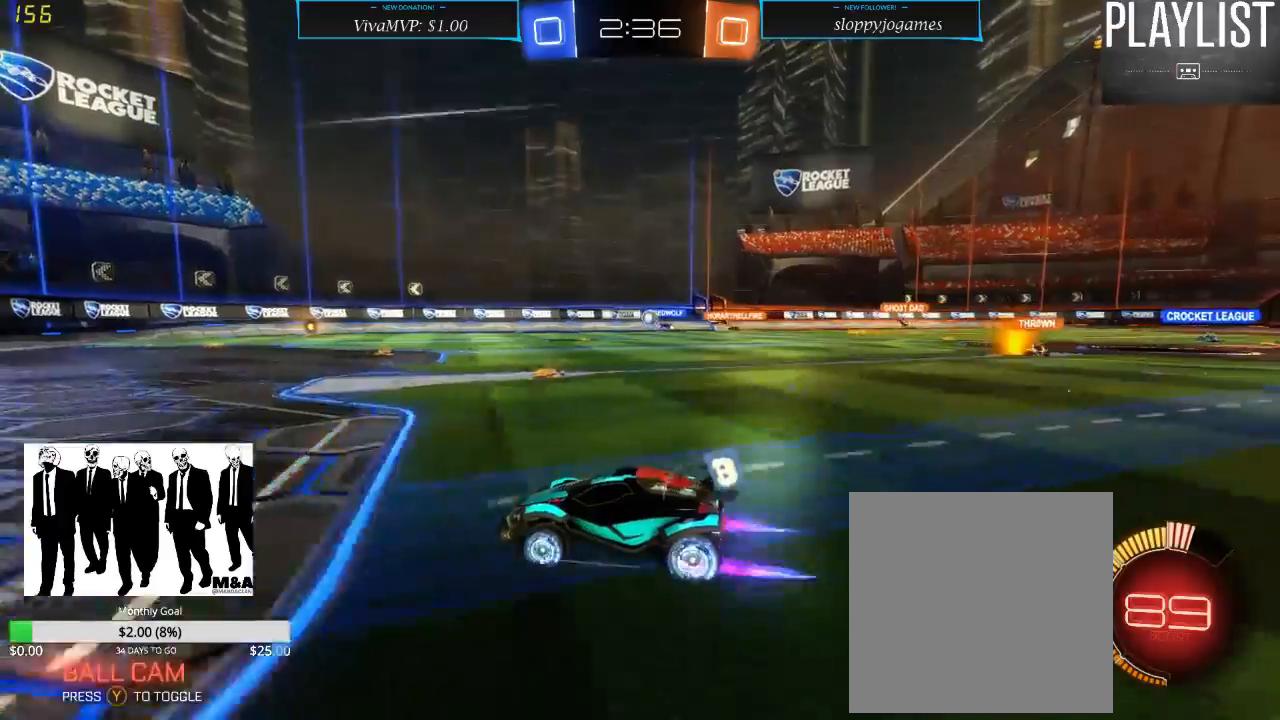
{"dt_ms": 500, "buttons": ["R2"], "left_stick": "center", "right_stick": "center", "events": []}
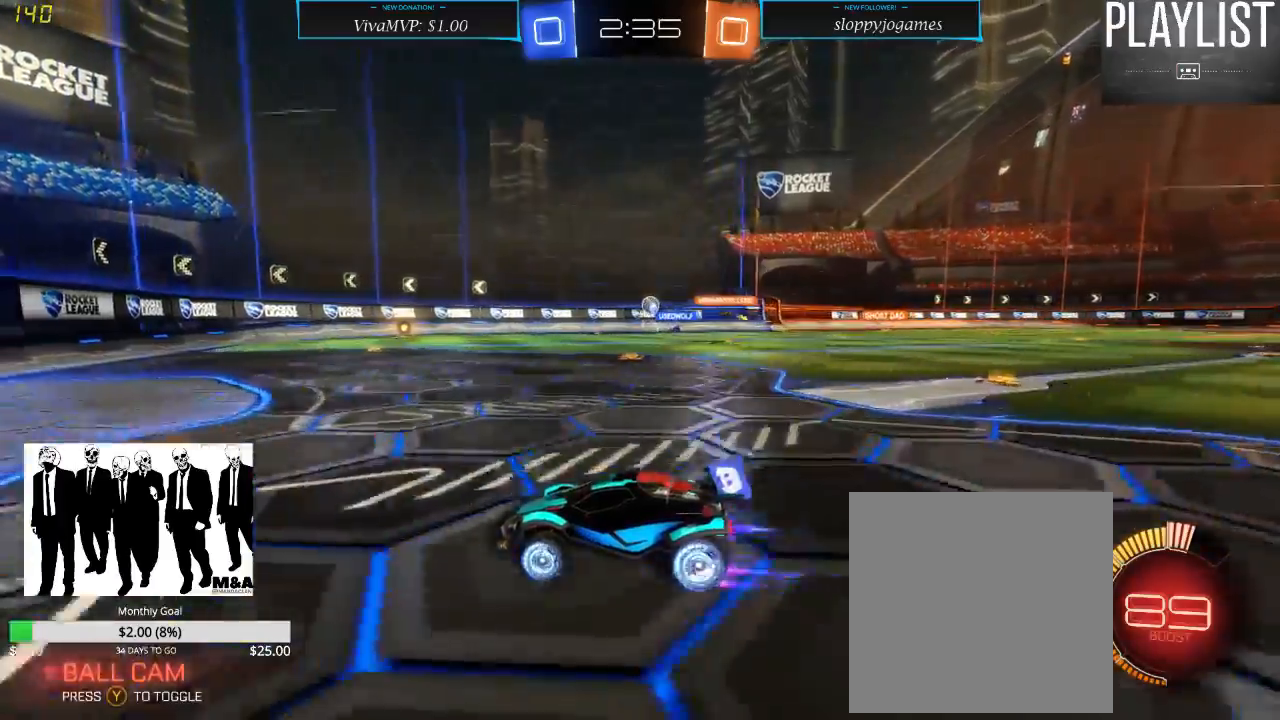
{"dt_ms": 500, "buttons": ["R2"], "left_stick": "center", "right_stick": "center", "events": [[183, "left_stick", "right"], [283, "X", "down"], [467, "X", "up"], [500, "left_stick", "center"]]}
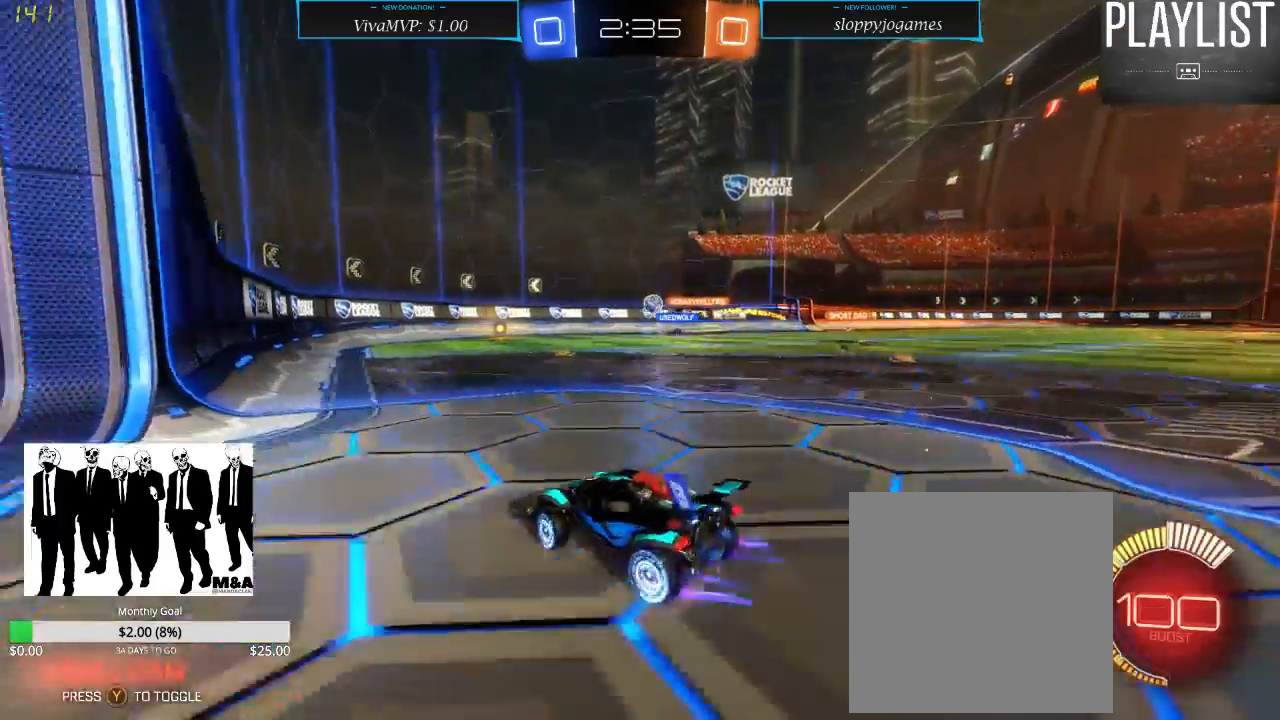
{"dt_ms": 500, "buttons": ["L2"], "left_stick": "center", "right_stick": "center", "events": [[67, "L2", "down"], [133, "R2", "up"]]}
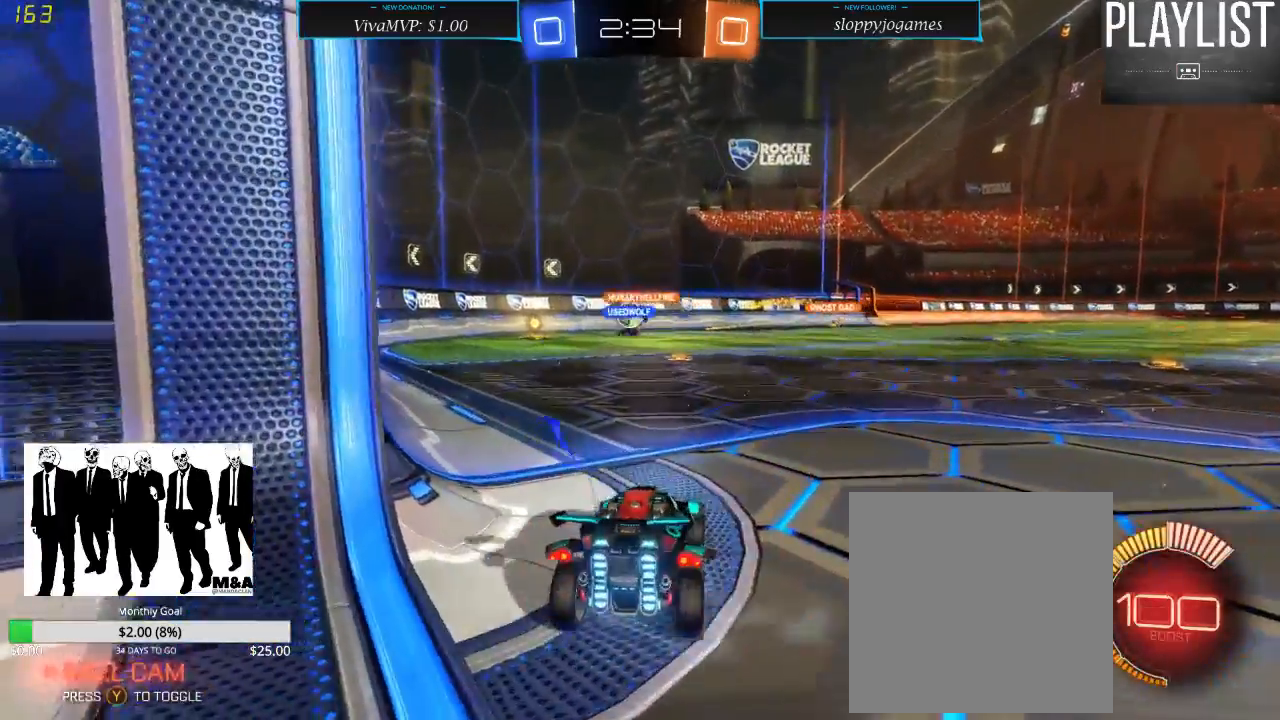
{"dt_ms": 500, "buttons": ["L2"], "left_stick": "right", "right_stick": "center", "events": [[400, "left_stick", "right"]]}
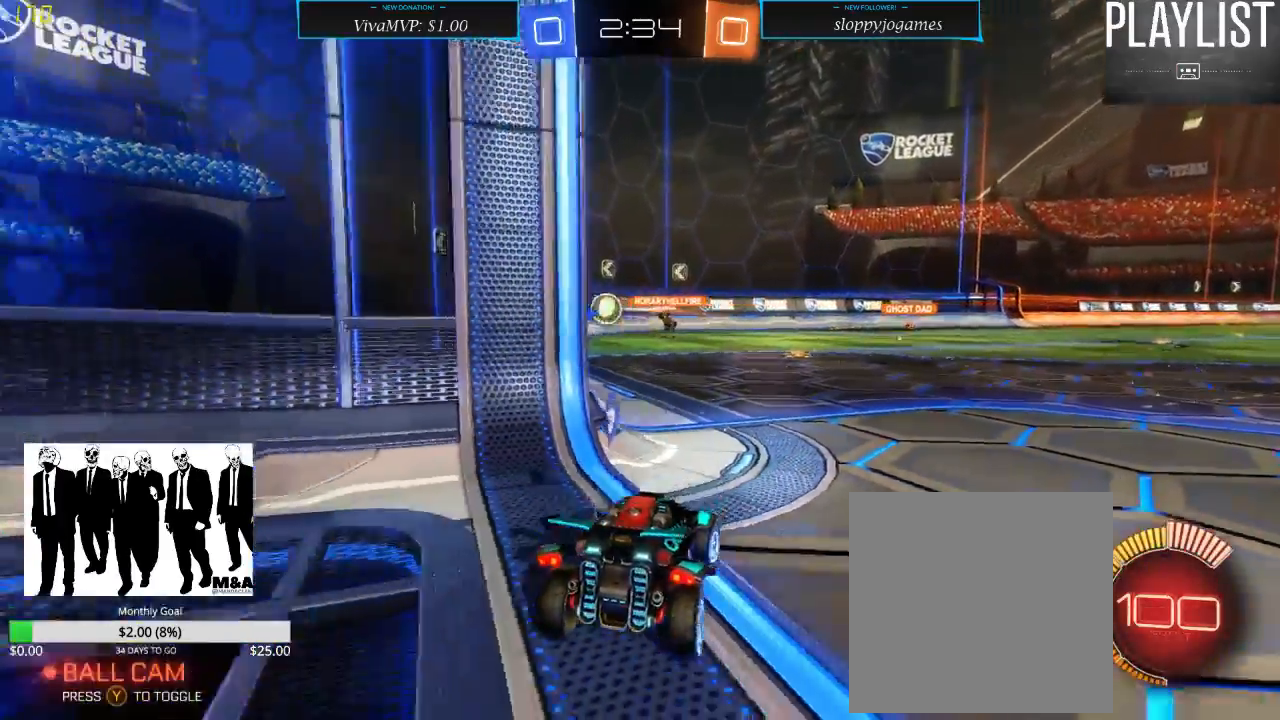
{"dt_ms": 500, "buttons": ["L2"], "left_stick": "right", "right_stick": "center", "events": []}
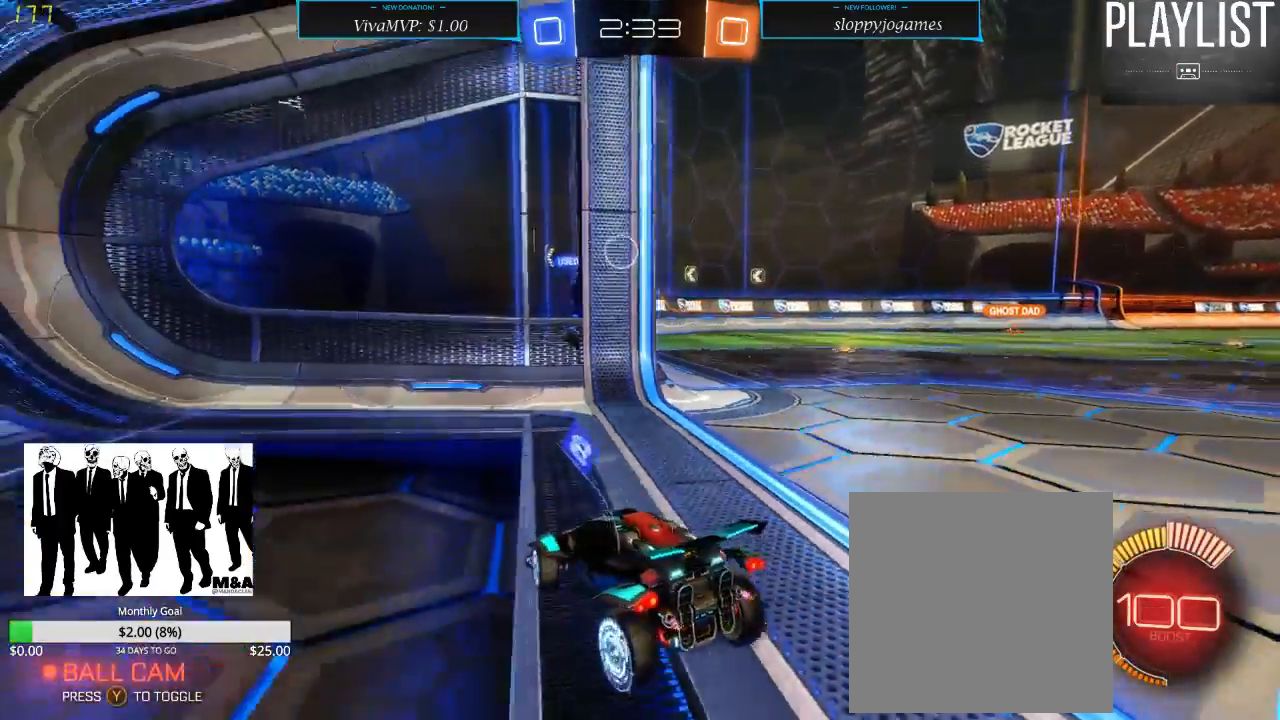
{"dt_ms": 500, "buttons": [], "left_stick": "center", "right_stick": "center", "events": [[67, "left_stick", "center"], [133, "left_stick", "left"], [200, "X", "down"], [300, "X", "up"], [383, "left_stick", "center"], [483, "L2", "up"]]}
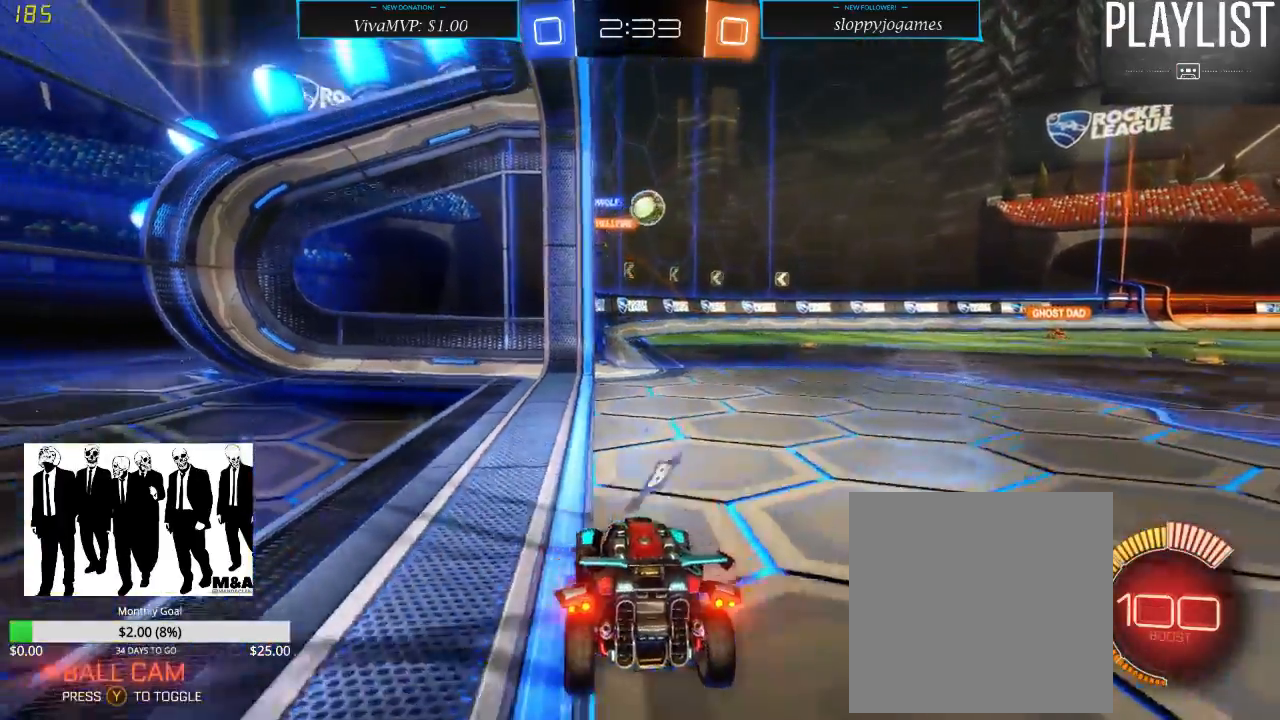
{"dt_ms": 500, "buttons": ["R2"], "left_stick": "right", "right_stick": "center", "events": [[50, "R2", "down"], [150, "left_stick", "right"]]}
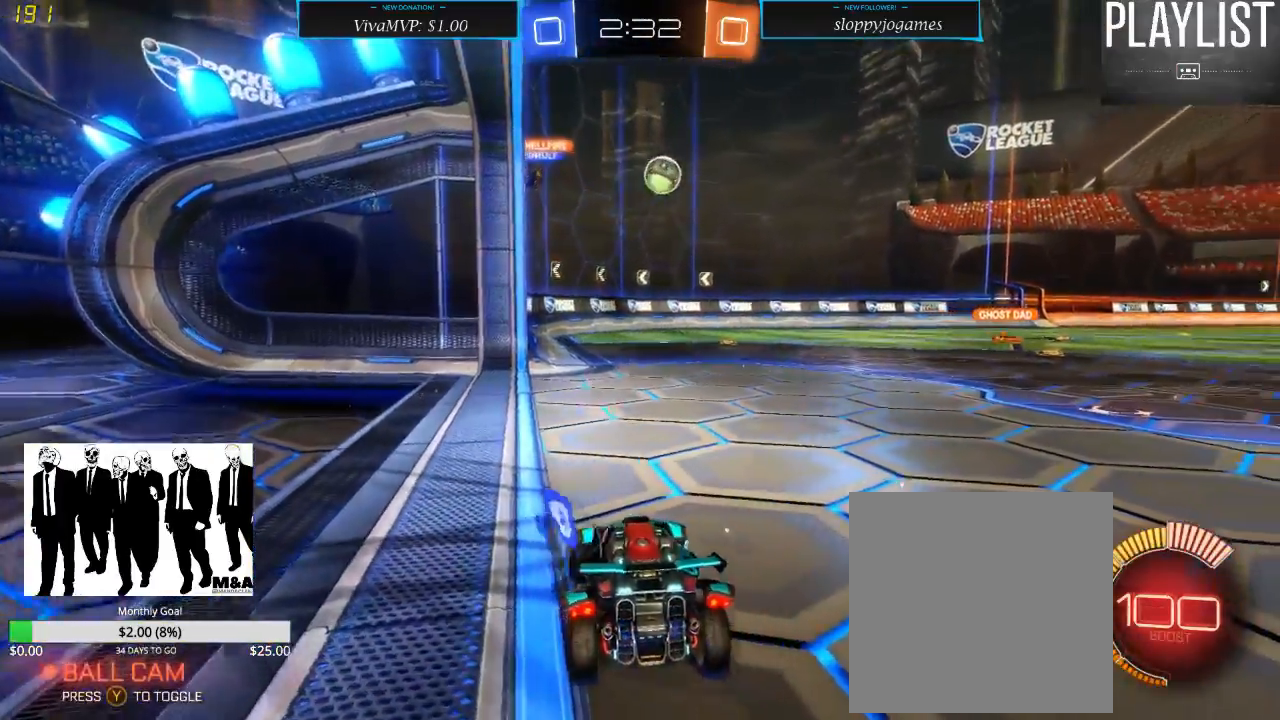
{"dt_ms": 1000, "buttons": ["R2"], "left_stick": "right", "right_stick": "center", "events": [[67, "left_stick", "center"], [133, "left_stick", "left"], [450, "left_stick", "center"], [517, "left_stick", "right"], [683, "X", "down"], [817, "X", "up"]]}
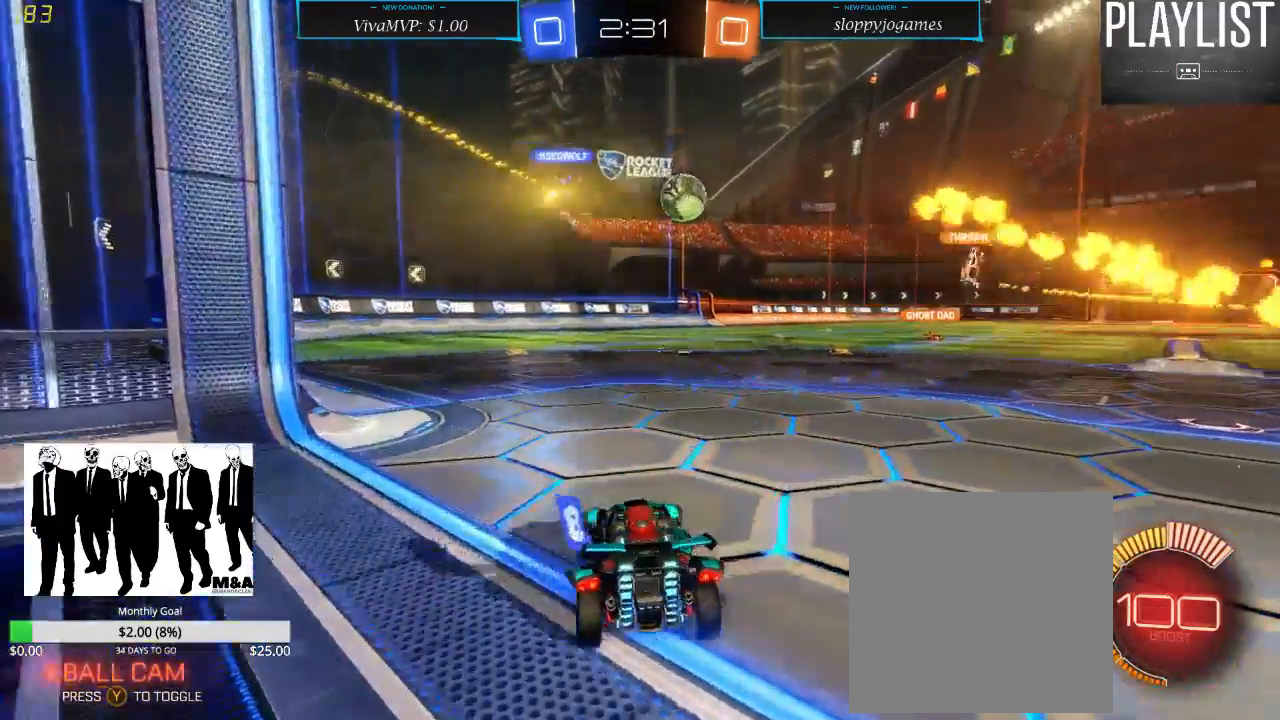
{"dt_ms": 500, "buttons": ["R2"], "left_stick": "center", "right_stick": "center", "events": [[33, "left_stick", "center"]]}
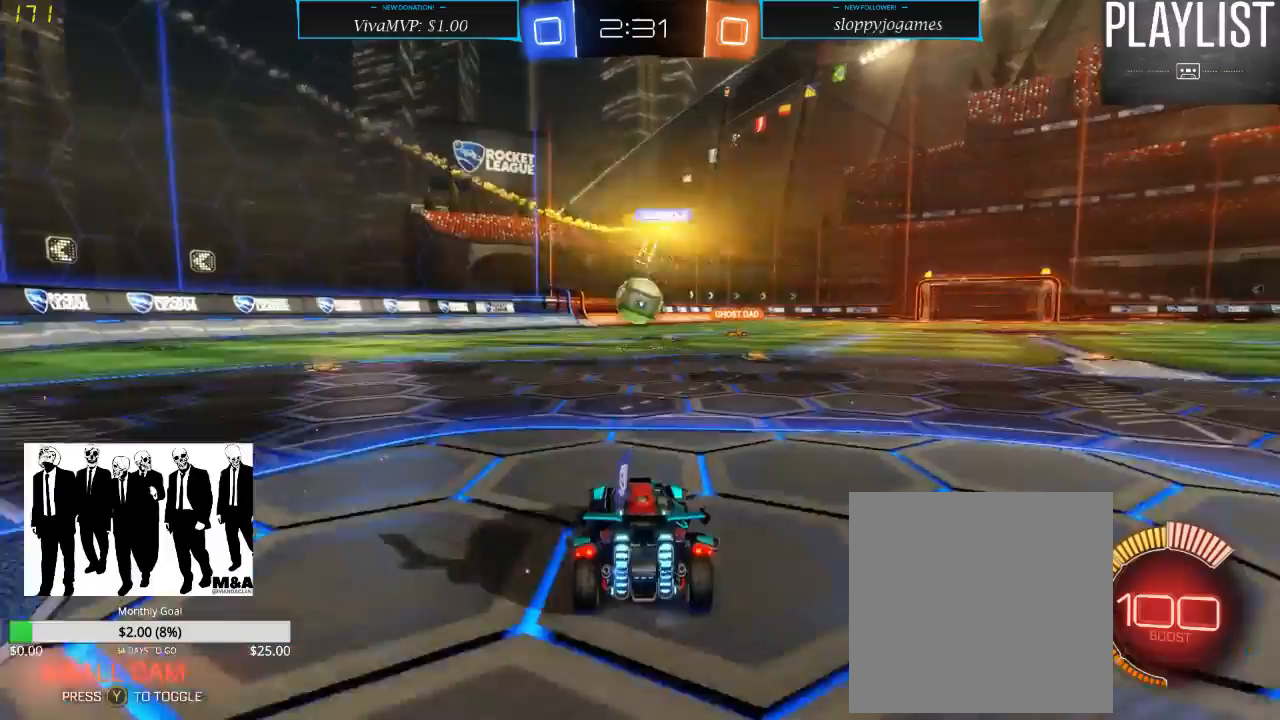
{"dt_ms": 500, "buttons": ["R2"], "left_stick": "center", "right_stick": "center", "events": [[150, "left_stick", "left"], [333, "left_stick", "center"]]}
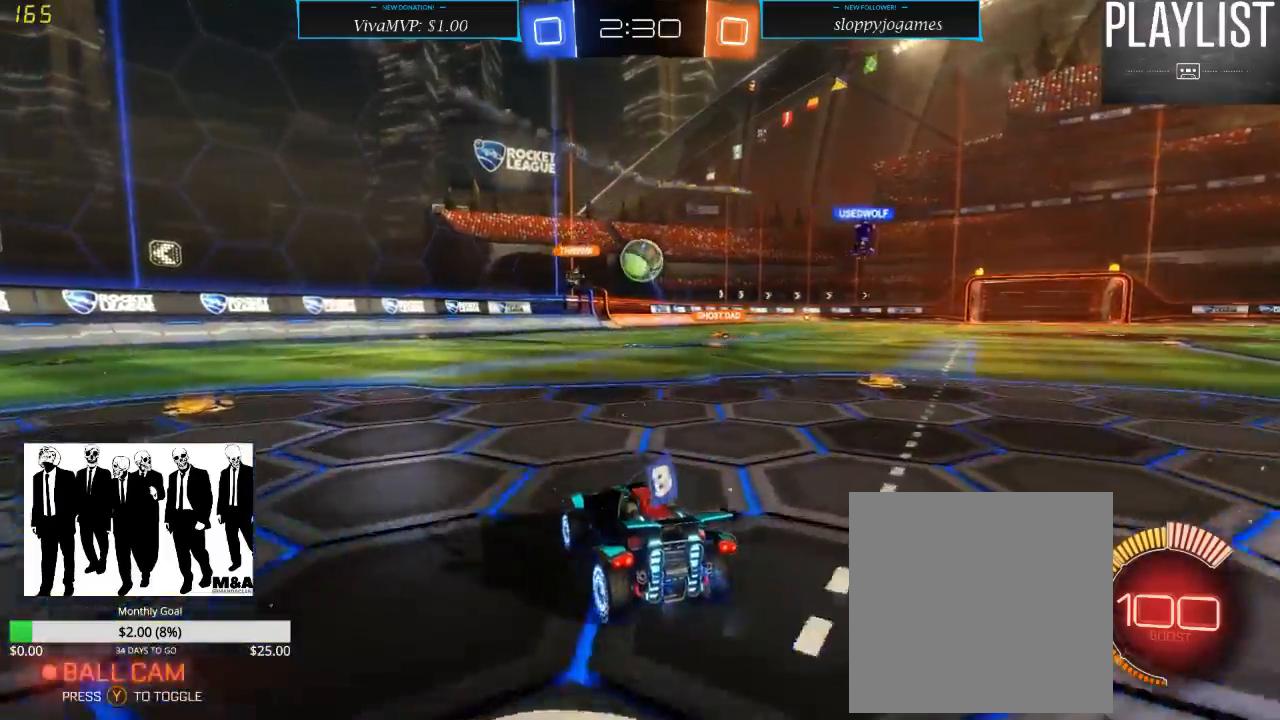
{"dt_ms": 500, "buttons": ["R1", "R2"], "left_stick": "center", "right_stick": "center", "events": [[50, "left_stick", "left"], [367, "left_stick", "center"], [467, "R1", "down"]]}
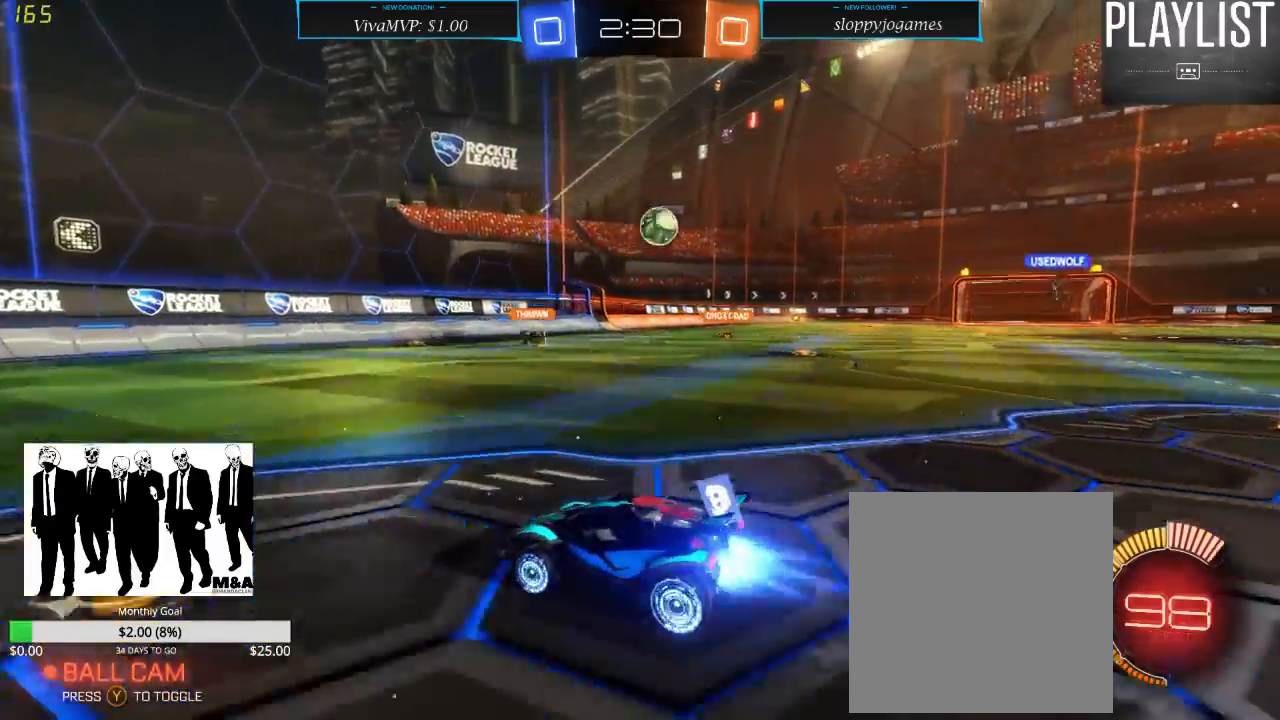
{"dt_ms": 500, "buttons": ["R1", "R2"], "left_stick": "right", "right_stick": "center", "events": [[117, "left_stick", "right"]]}
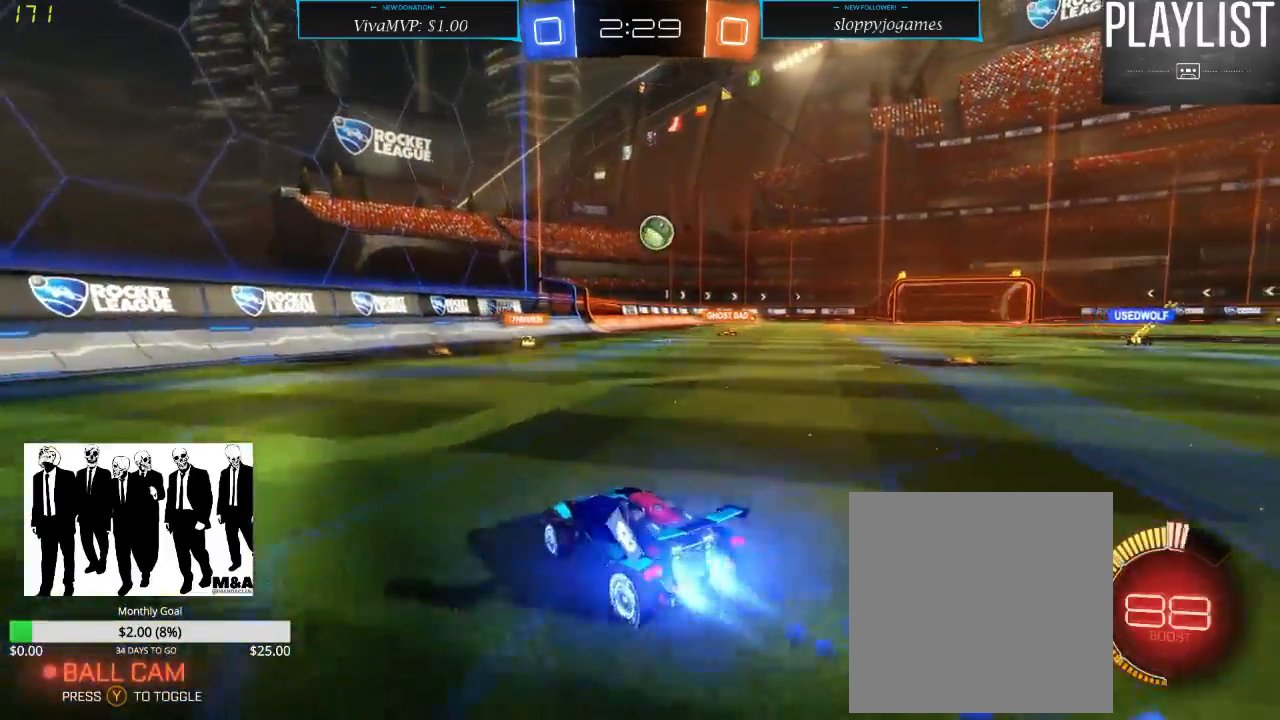
{"dt_ms": 500, "buttons": ["R2"], "left_stick": "center", "right_stick": "center", "events": [[183, "left_stick", "center"], [283, "R1", "up"]]}
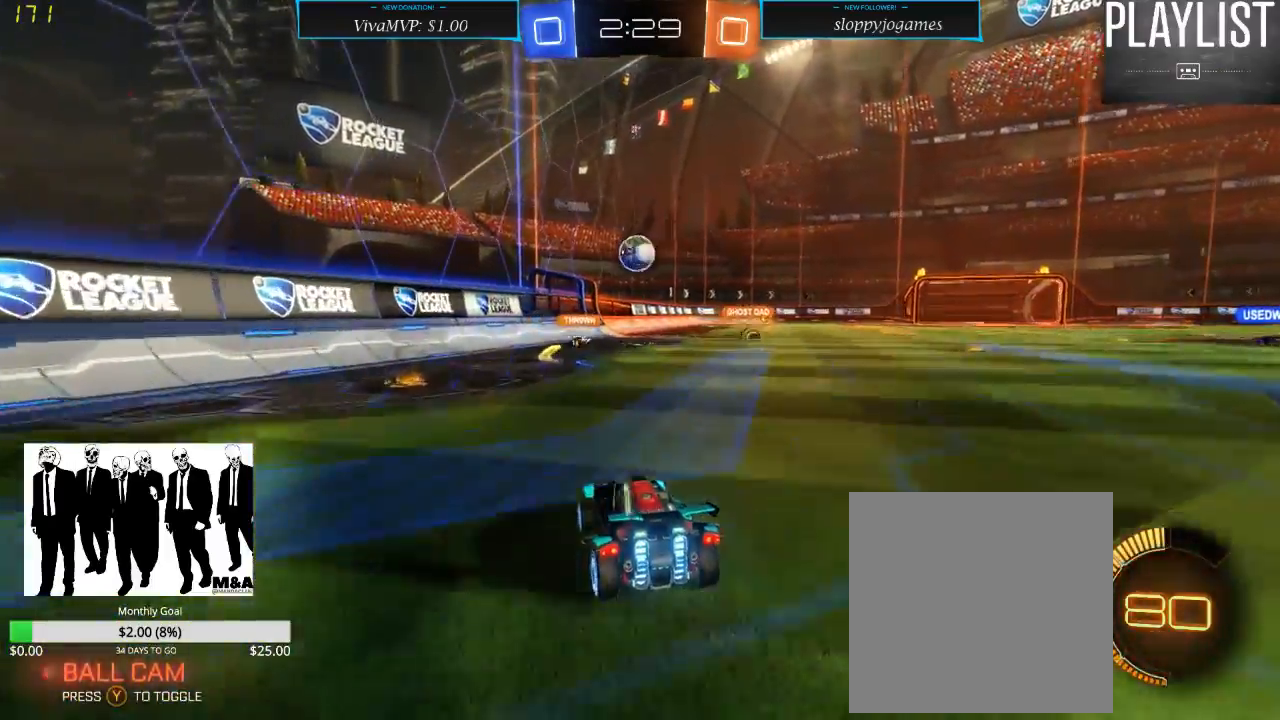
{"dt_ms": 500, "buttons": ["R2"], "left_stick": "center", "right_stick": "center", "events": []}
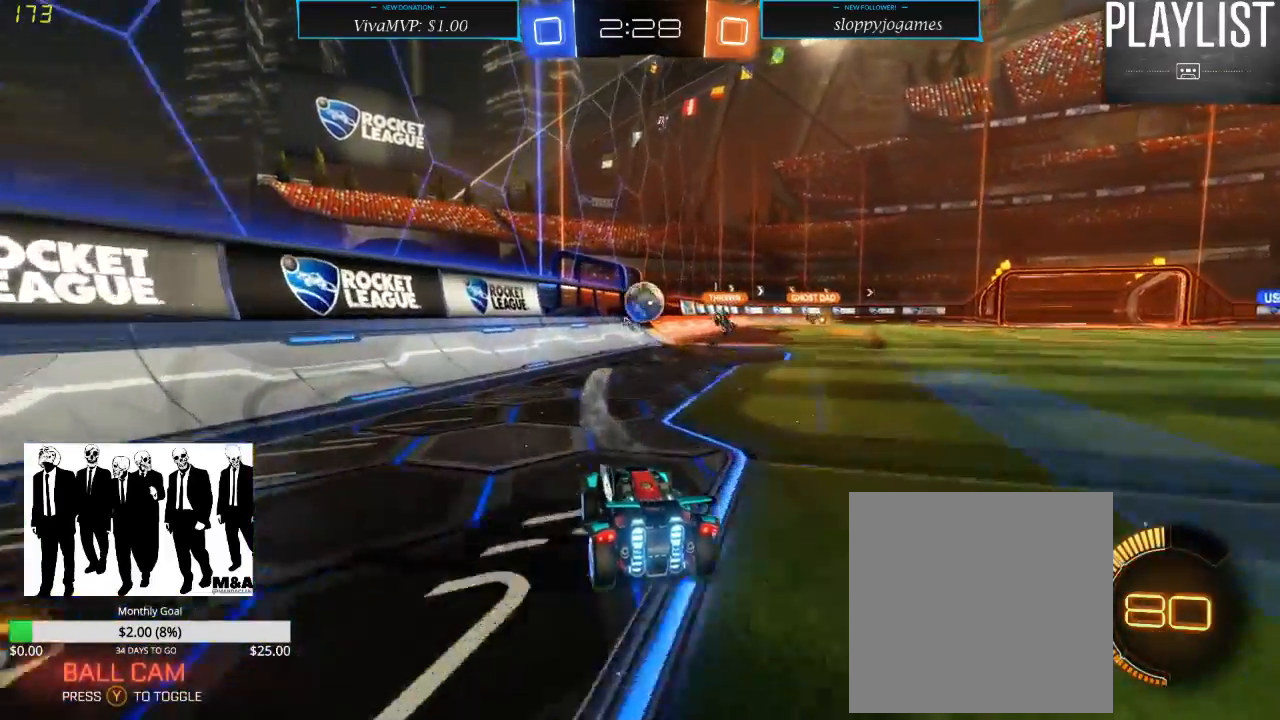
{"dt_ms": 500, "buttons": ["R1", "R2"], "left_stick": "center", "right_stick": "center", "events": [[67, "left_stick", "right"], [383, "left_stick", "center"], [400, "R1", "down"]]}
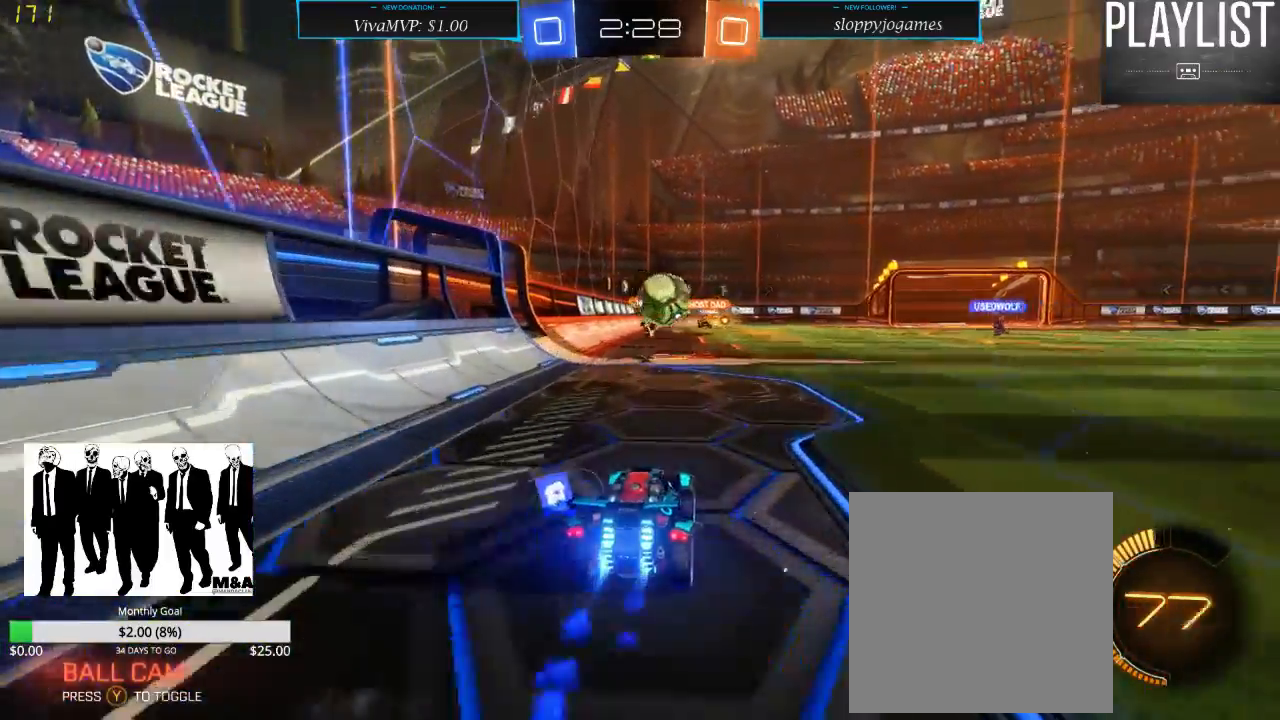
{"dt_ms": 500, "buttons": ["R1", "R2"], "left_stick": "right", "right_stick": "center", "events": [[383, "left_stick", "right"]]}
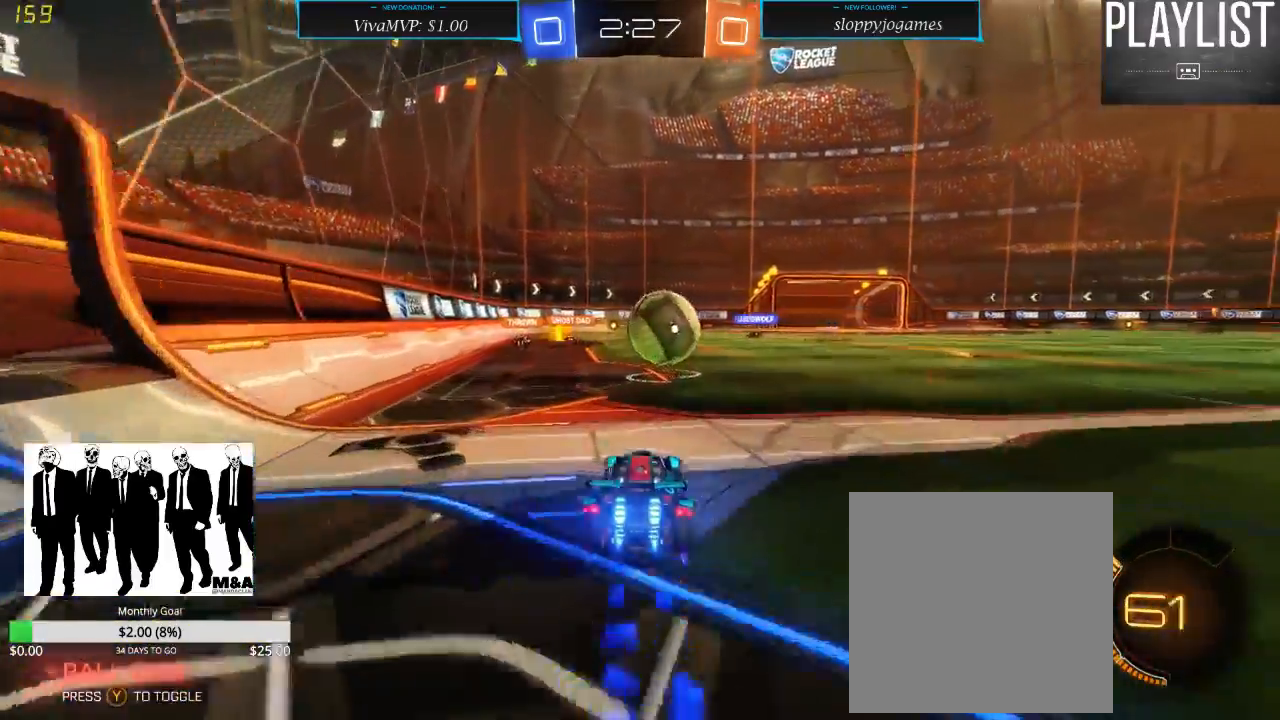
{"dt_ms": 500, "buttons": ["R2"], "left_stick": "right", "right_stick": "center", "events": [[17, "left_stick", "center"], [117, "left_stick", "right"], [267, "left_stick", "center"], [433, "left_stick", "right"], [500, "R1", "up"]]}
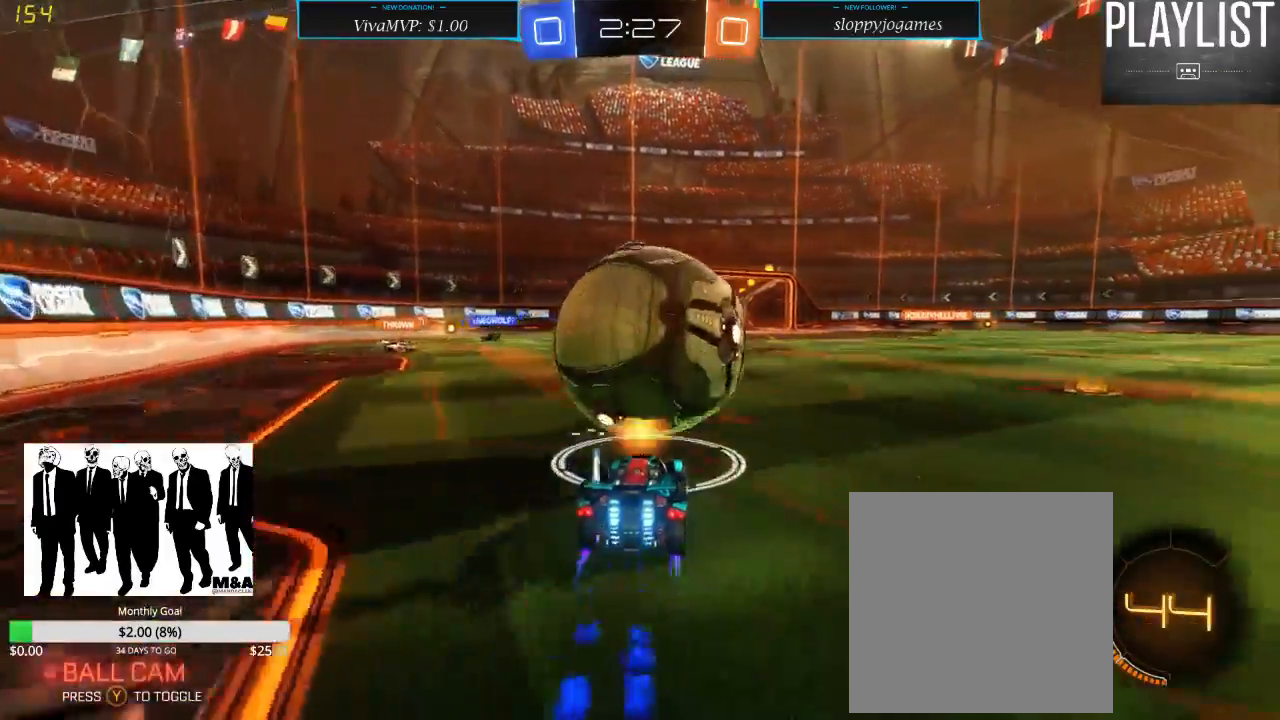
{"dt_ms": 1000, "buttons": ["R2"], "left_stick": "center", "right_stick": "center", "events": [[33, "left_stick", "center"], [500, "left_stick", "right"], [1000, "left_stick", "center"]]}
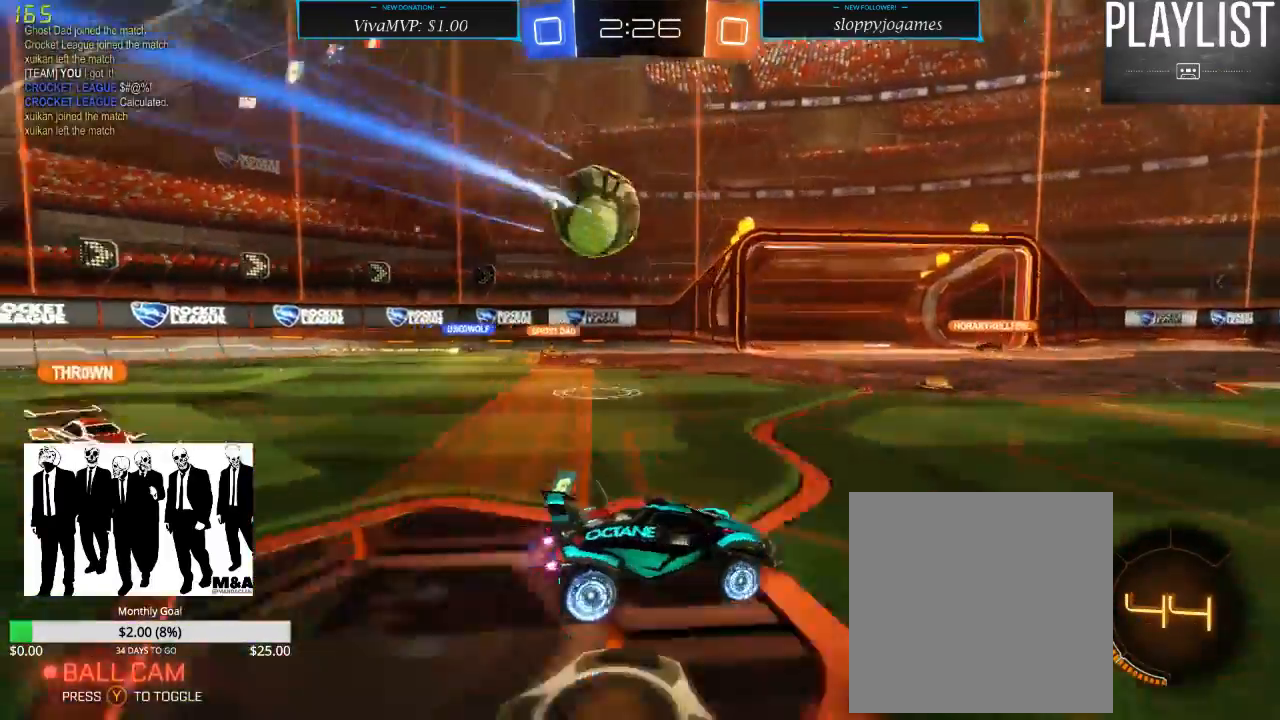
{"dt_ms": 500, "buttons": ["R2"], "left_stick": "center", "right_stick": "center", "events": []}
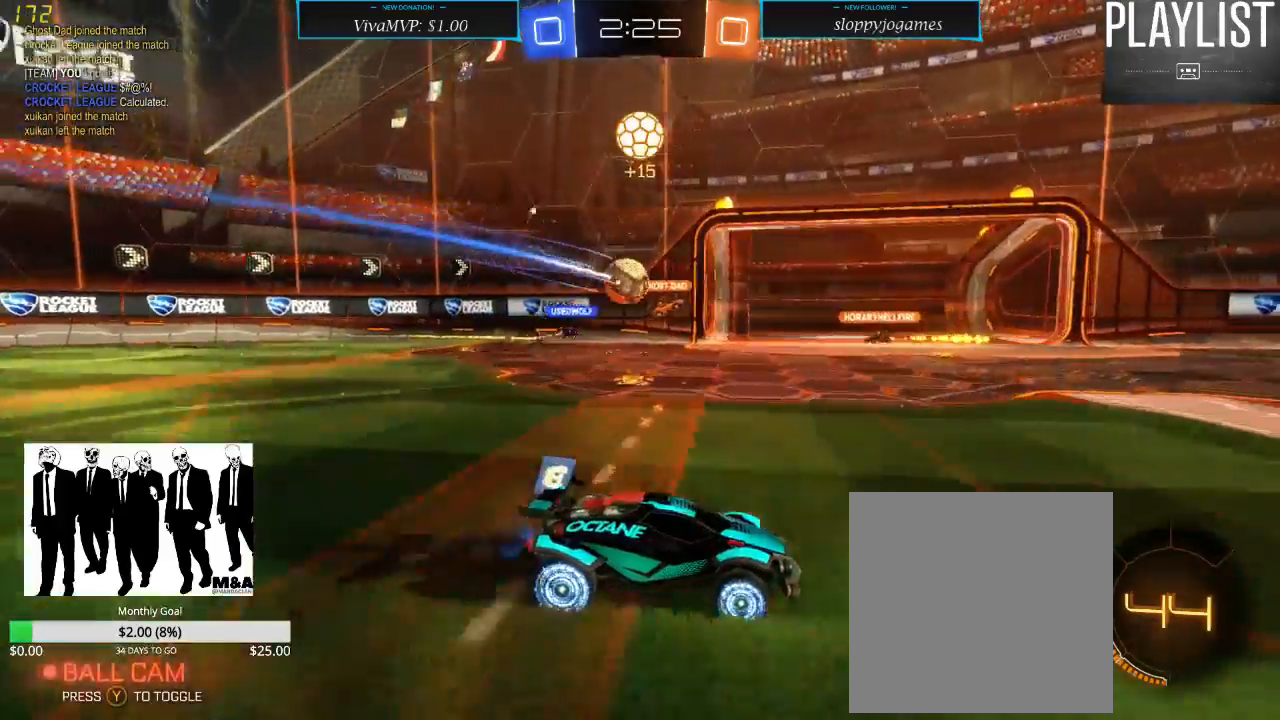
{"dt_ms": 500, "buttons": ["R2"], "left_stick": "center", "right_stick": "center", "events": []}
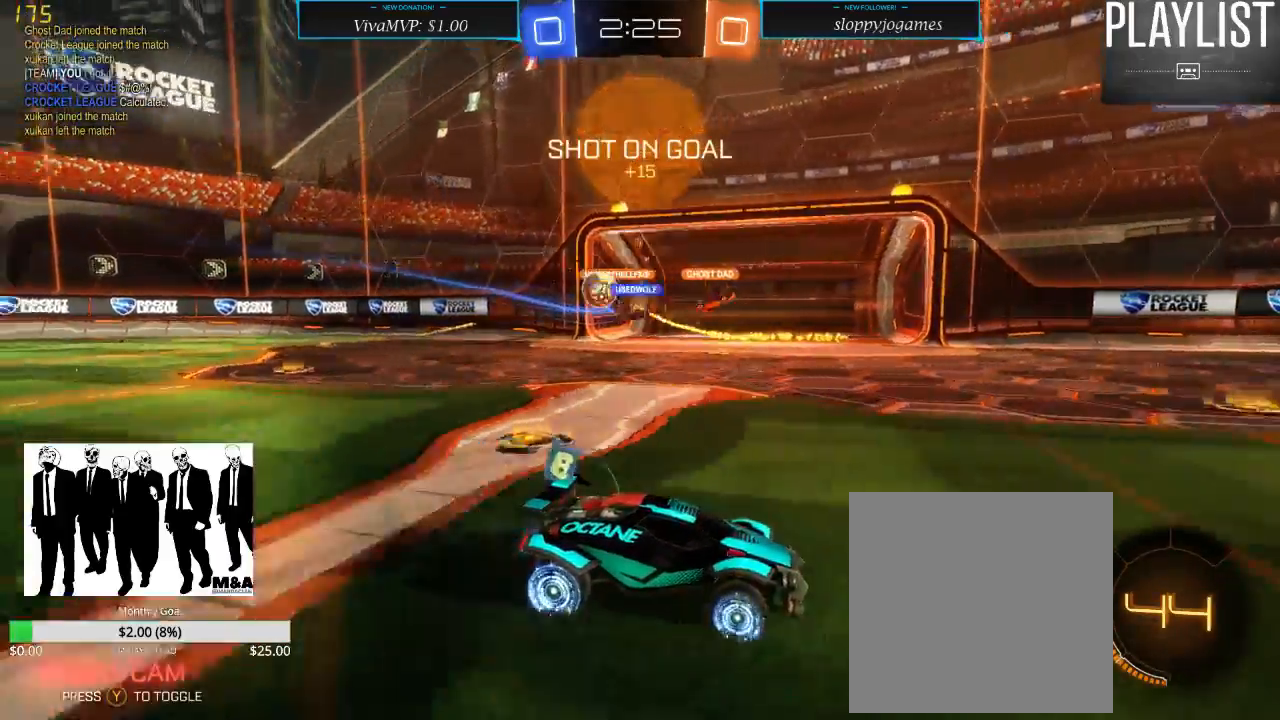
{"dt_ms": 500, "buttons": ["R2"], "left_stick": "right", "right_stick": "center", "events": [[367, "left_stick", "right"]]}
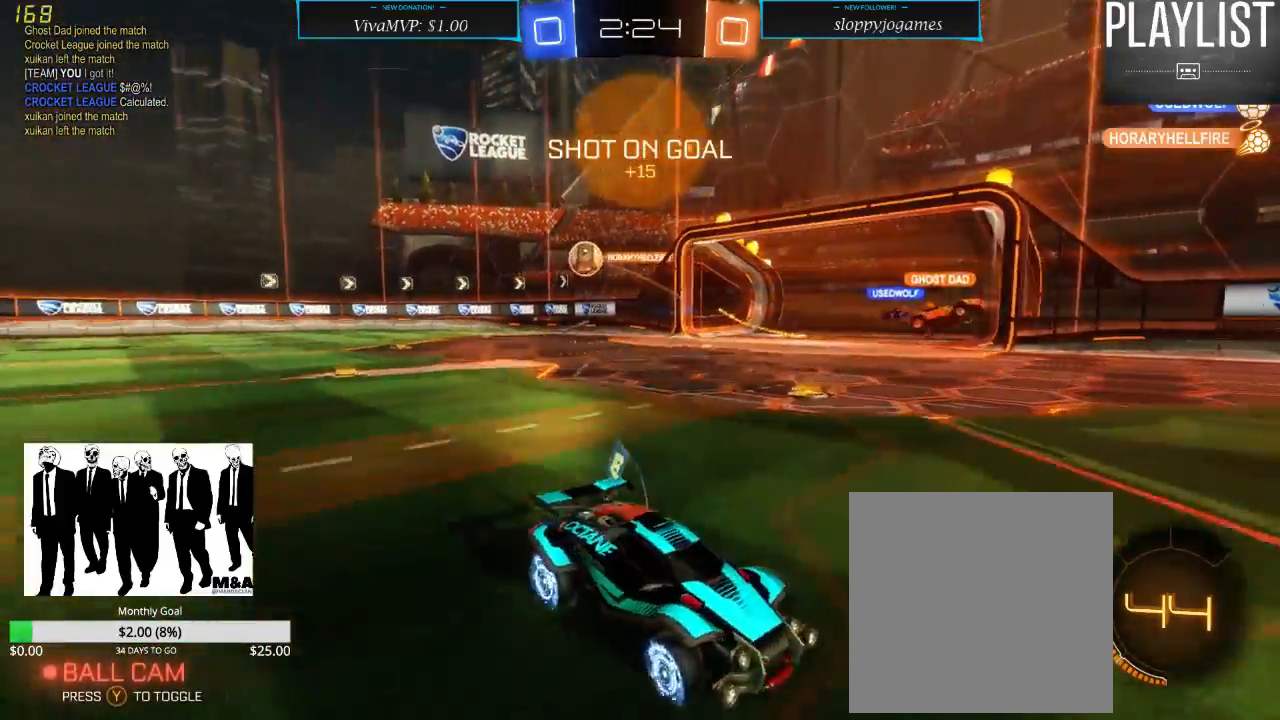
{"dt_ms": 500, "buttons": ["R2"], "left_stick": "right", "right_stick": "center", "events": [[17, "X", "down"], [133, "X", "up"]]}